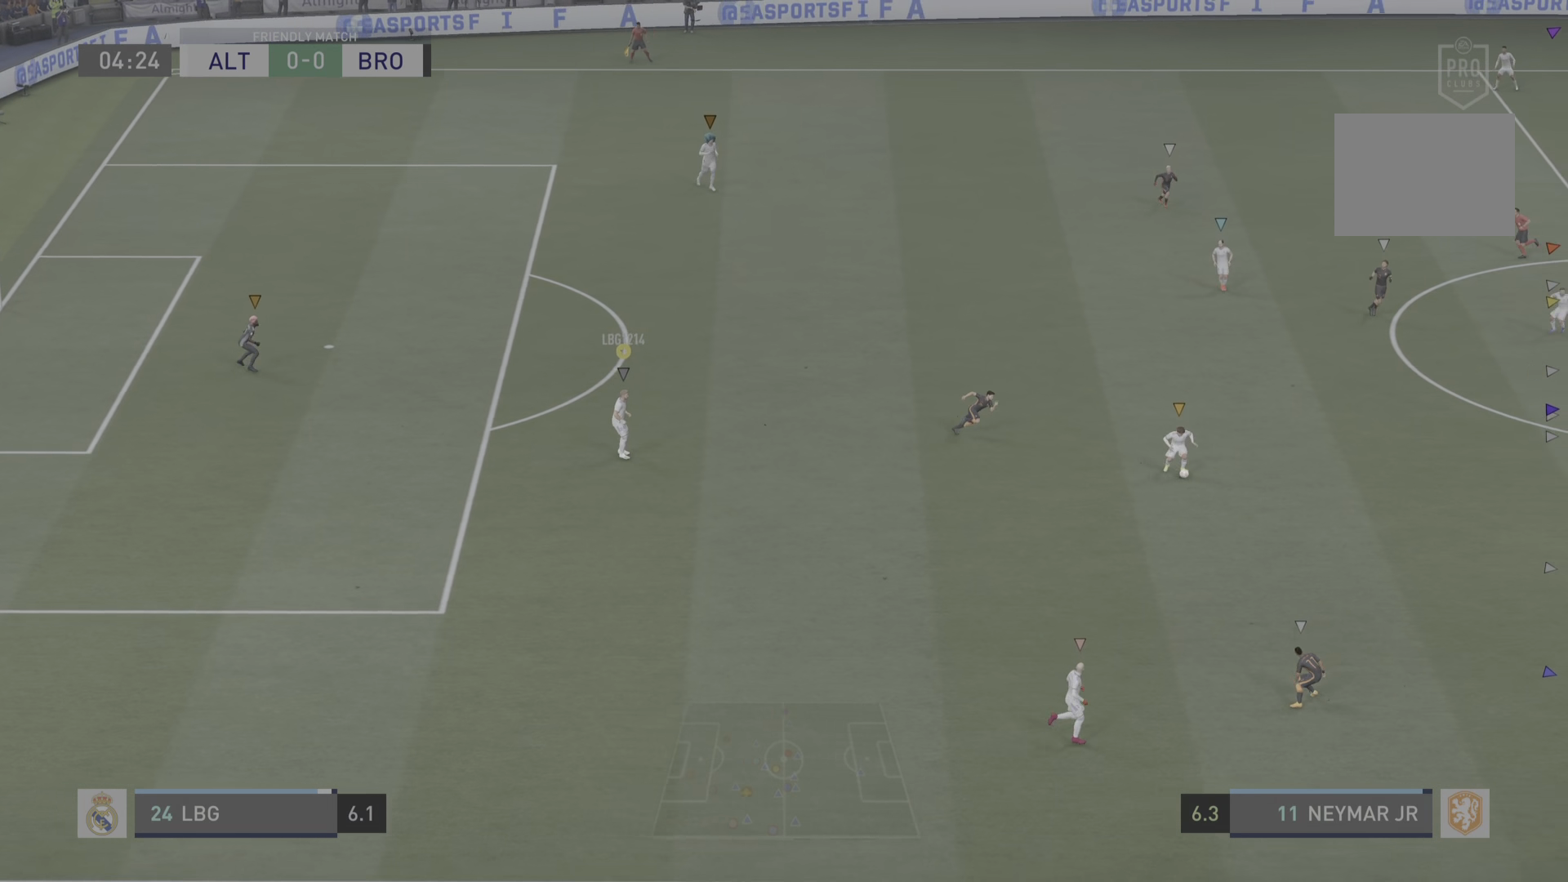
Gameplay with a controller (PlayStation layout); each line is a JSON object with the inputs held at the frame after it. "events" lists button and stick changes between this image and that frame as [ms after this image, input, new state], when the widget could be followed in between. Not read: L3 R3.
{"buttons": [], "left_stick": "right", "right_stick": "center", "events": [[300, "left_stick", "right"]]}
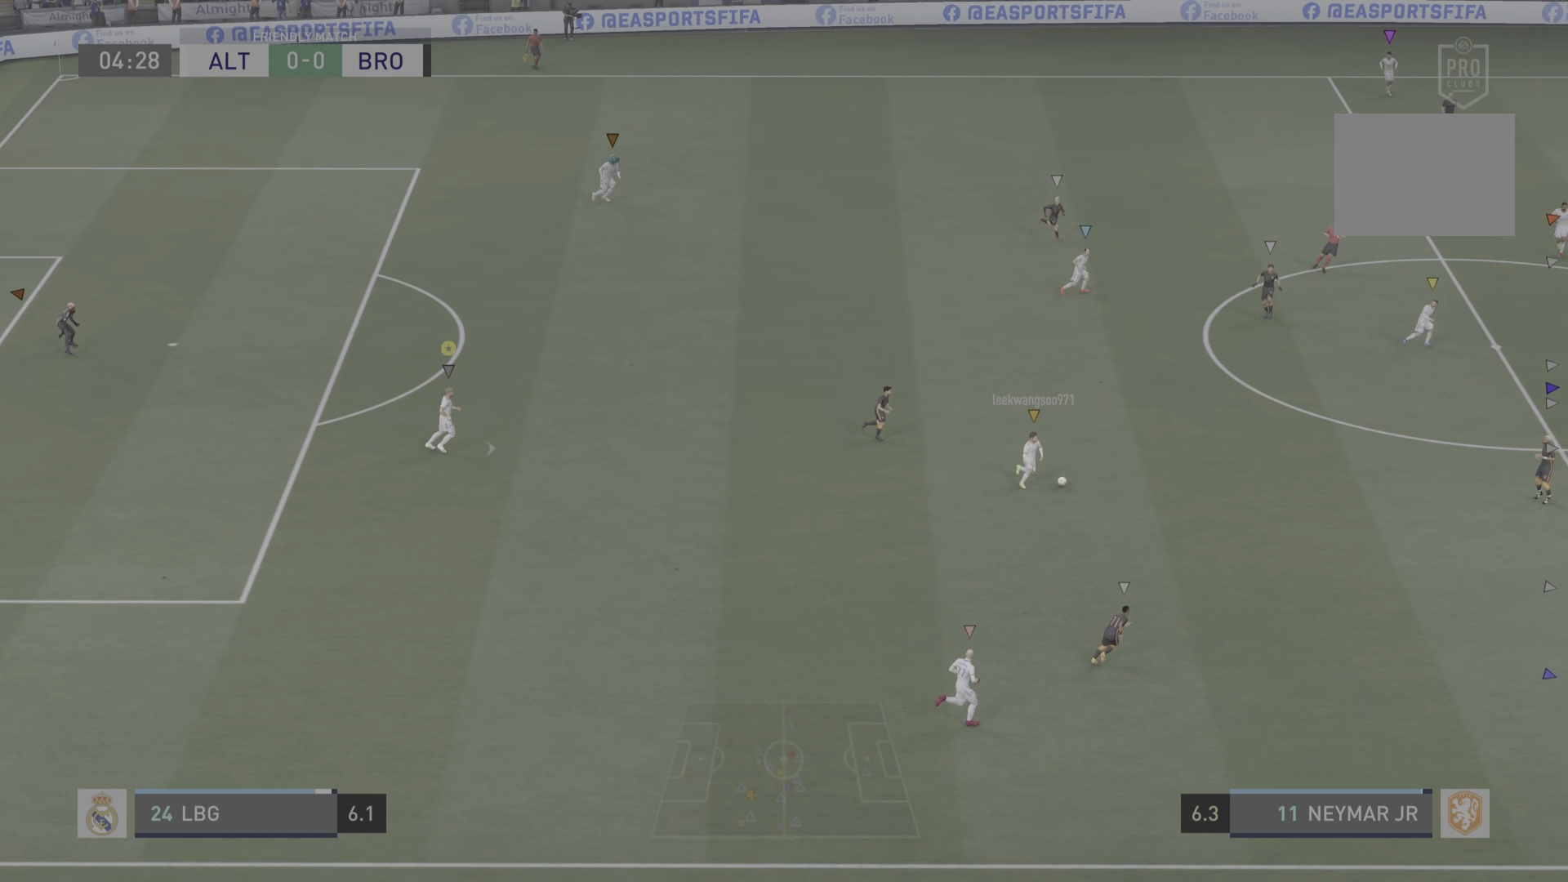
{"buttons": [], "left_stick": "right", "right_stick": "center", "events": []}
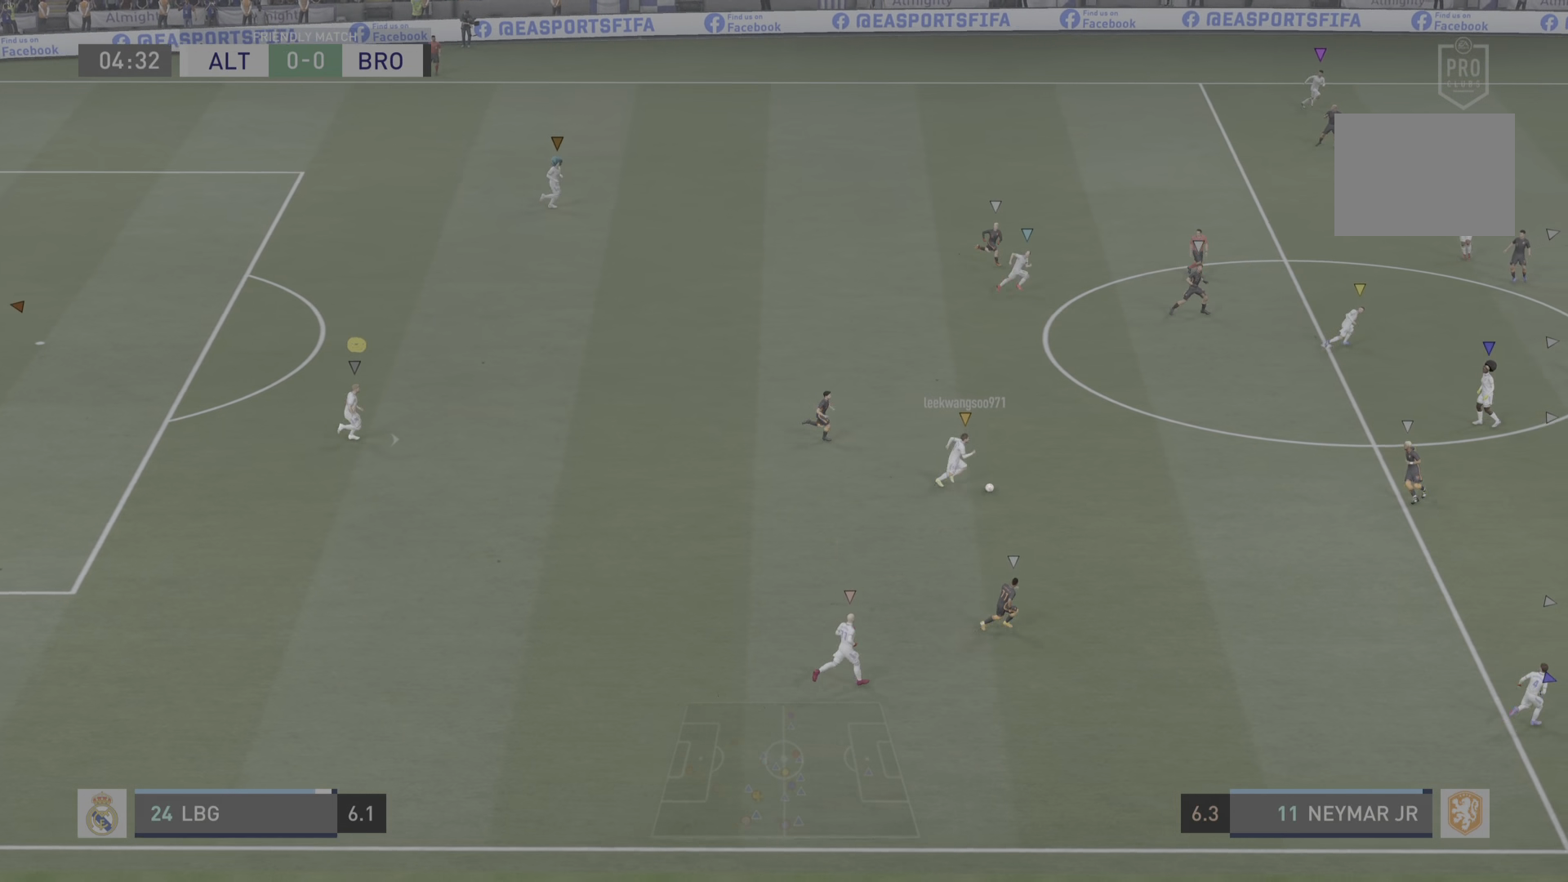
{"buttons": [], "left_stick": "right", "right_stick": "center", "events": [[67, "right_stick", "right"], [150, "right_stick", "center"]]}
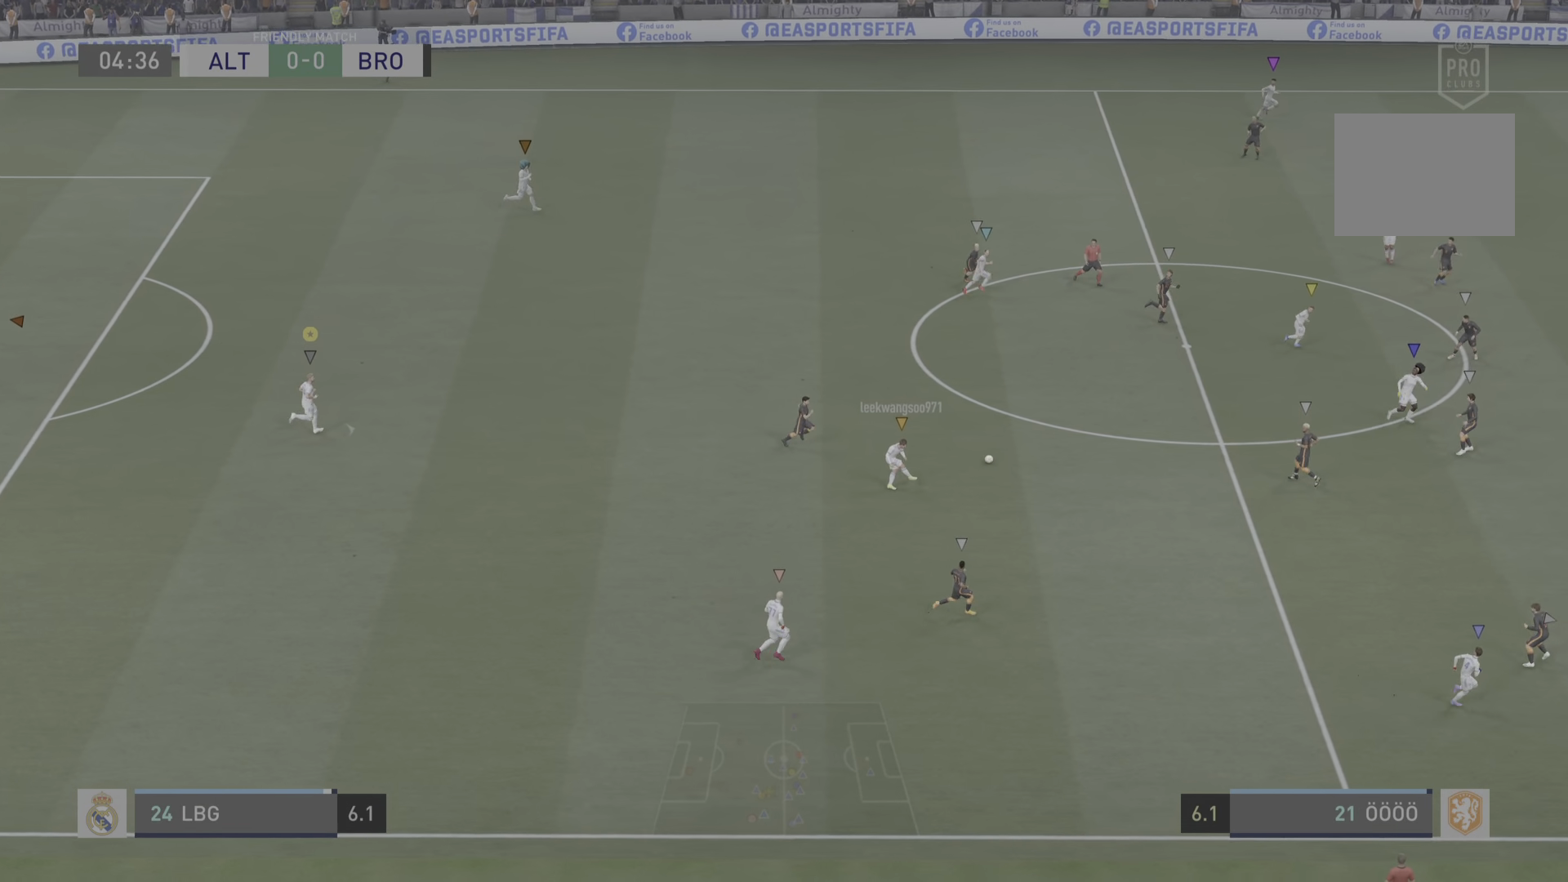
{"buttons": ["R2"], "left_stick": "right", "right_stick": "center", "events": [[100, "R2", "down"]]}
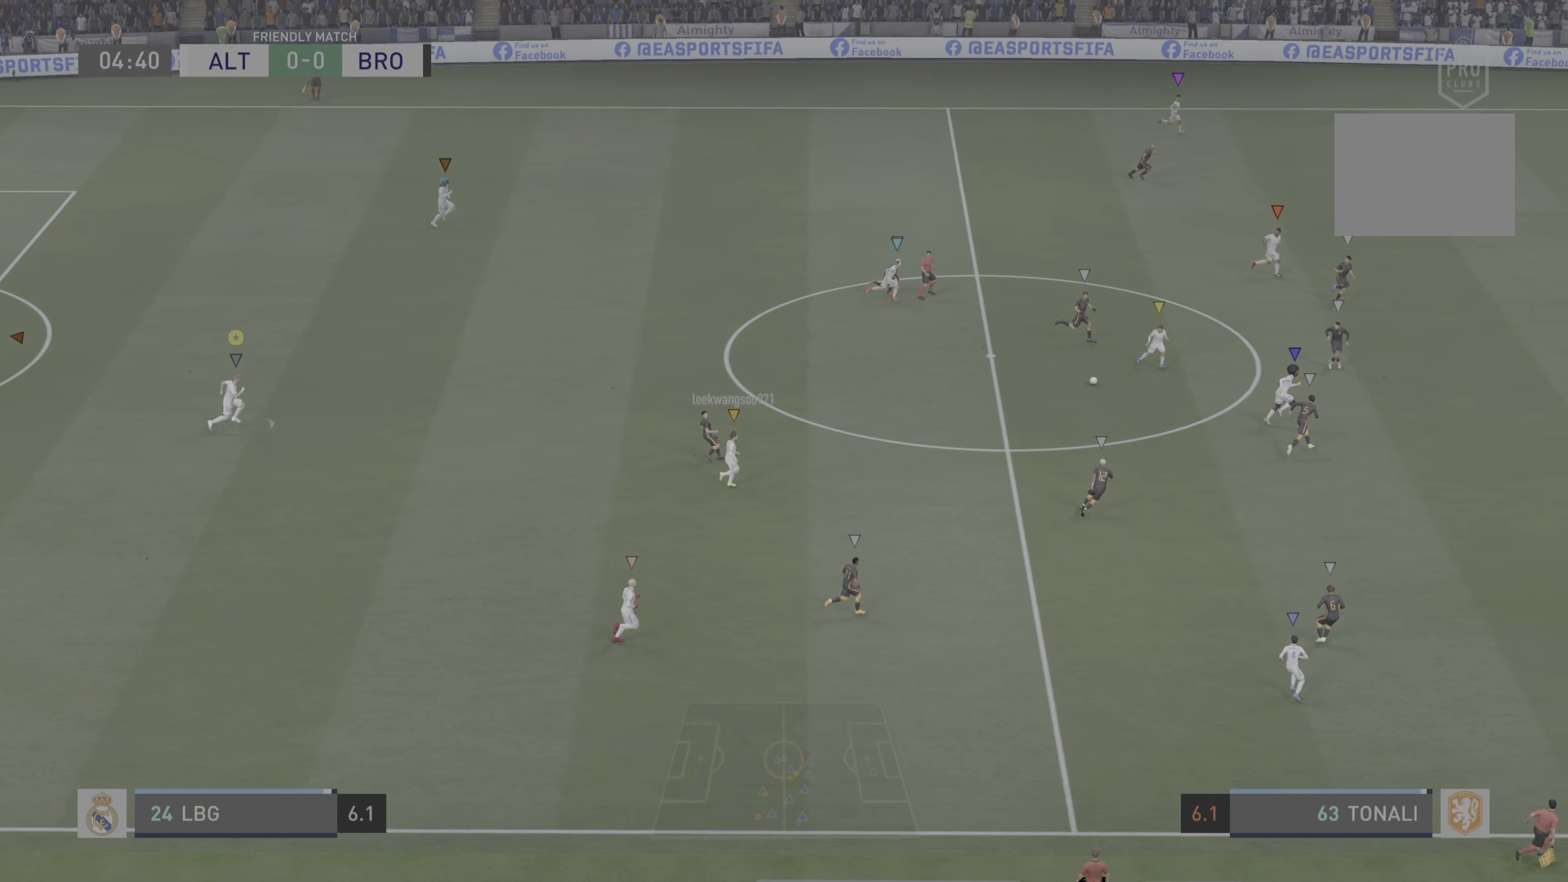
{"buttons": [], "left_stick": "center", "right_stick": "center", "events": [[367, "left_stick", "center"], [383, "R2", "up"]]}
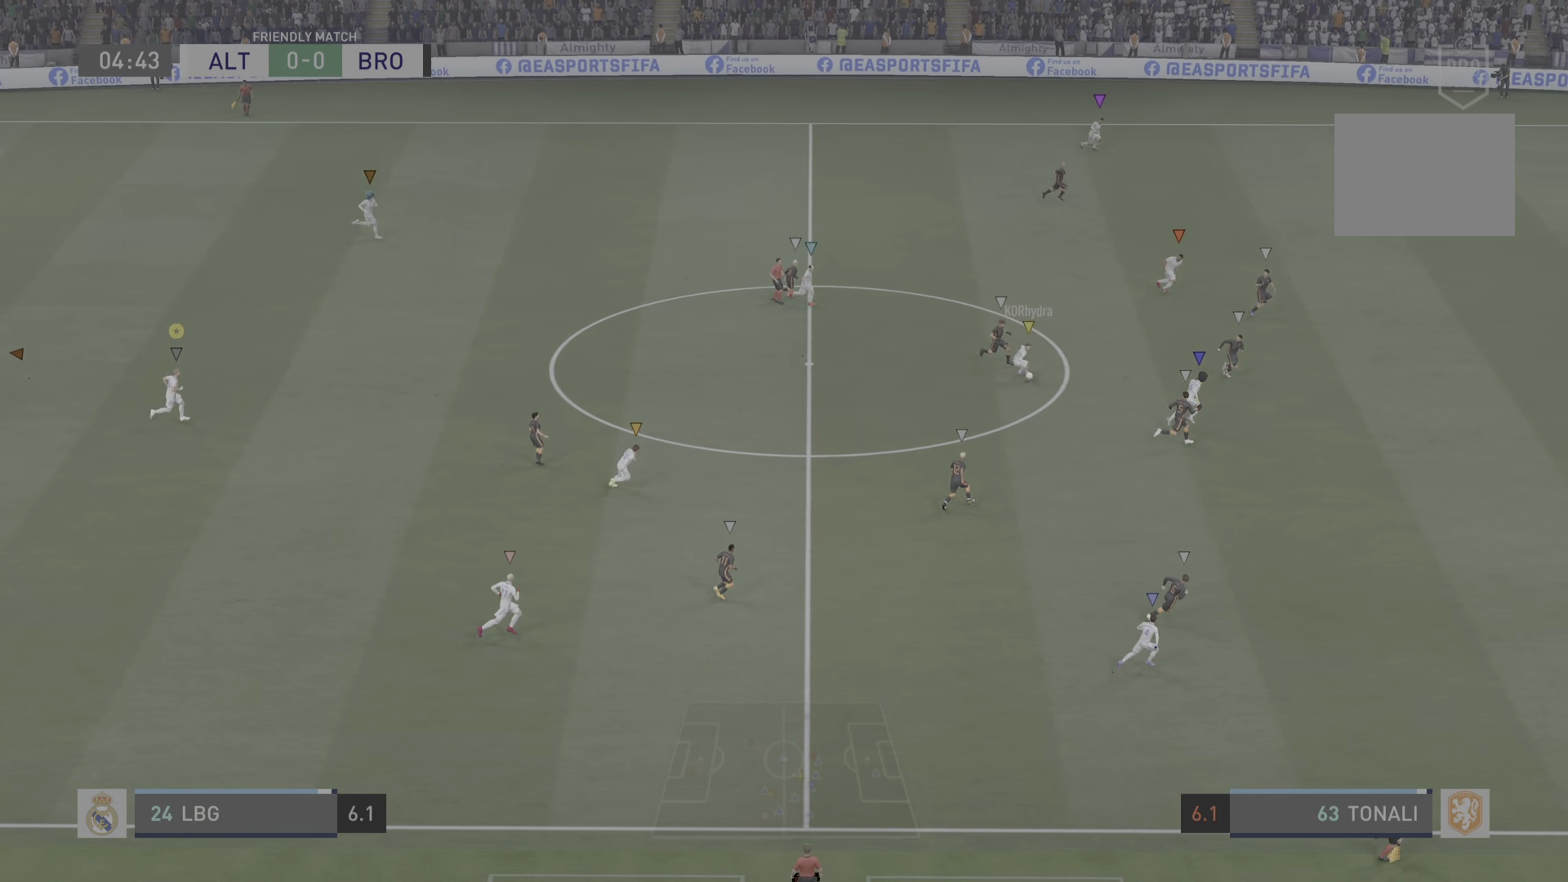
{"buttons": [], "left_stick": "right", "right_stick": "center", "events": [[100, "left_stick", "right"]]}
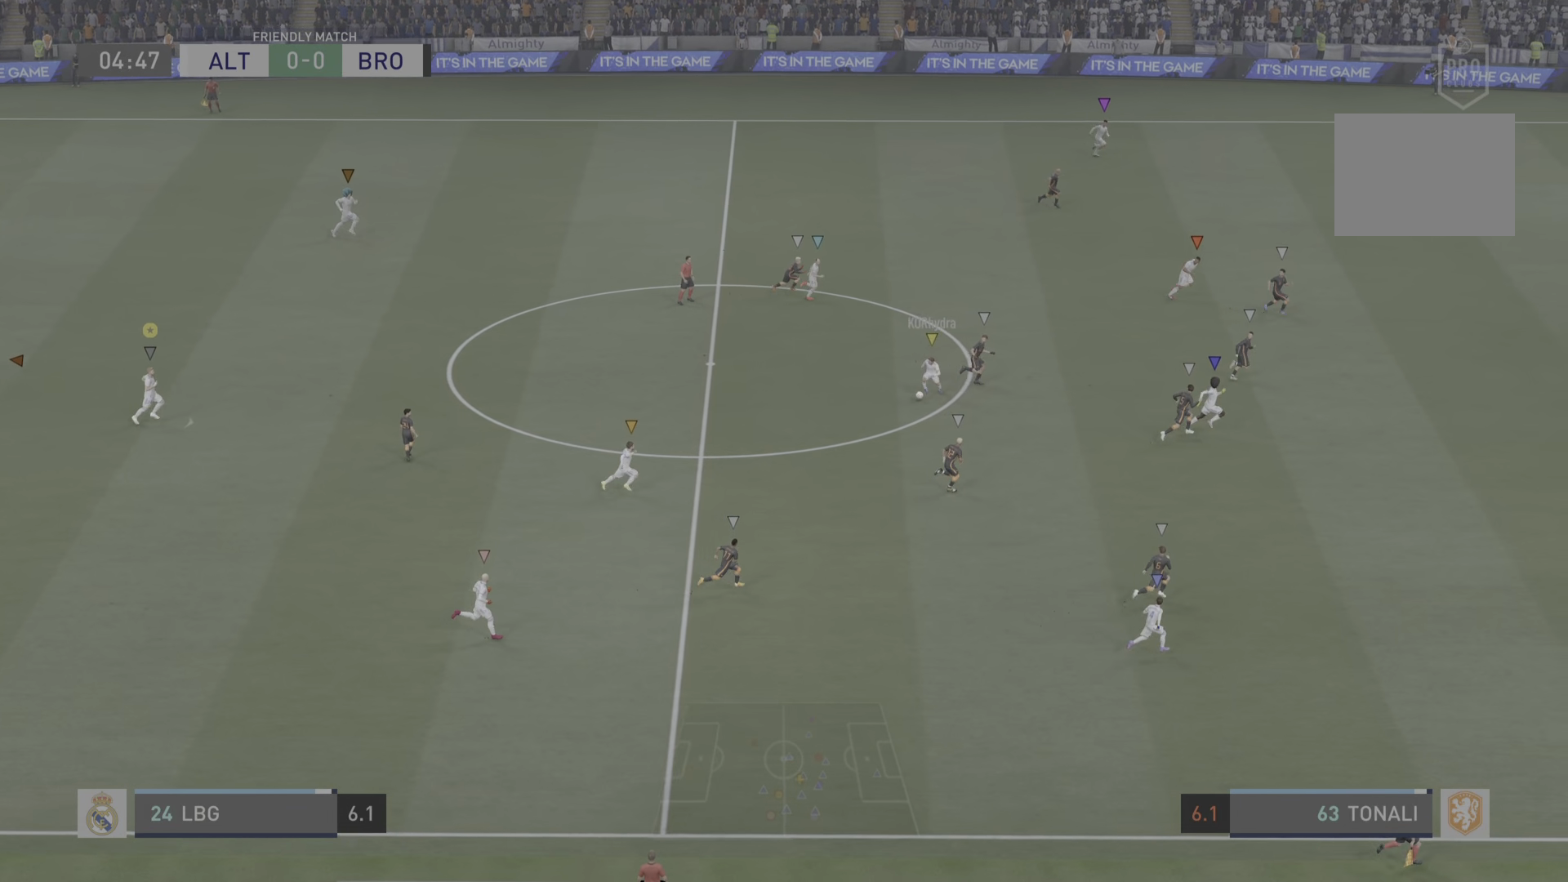
{"buttons": ["R2"], "left_stick": "right", "right_stick": "center", "events": [[317, "R2", "down"]]}
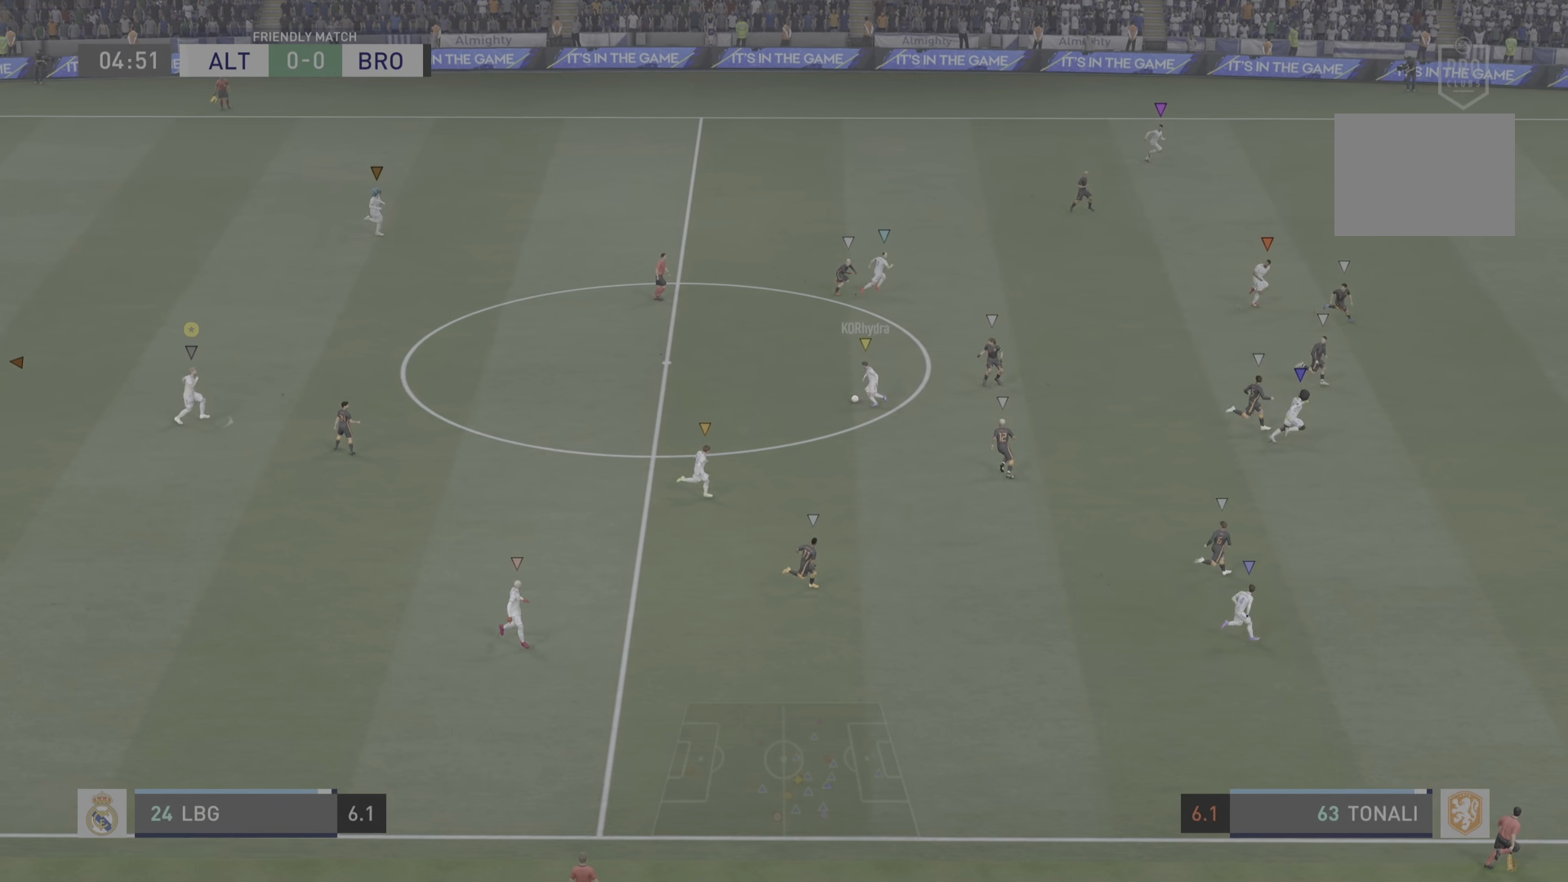
{"buttons": [], "left_stick": "up-right", "right_stick": "center", "events": [[134, "left_stick", "up-right"], [301, "R2", "up"]]}
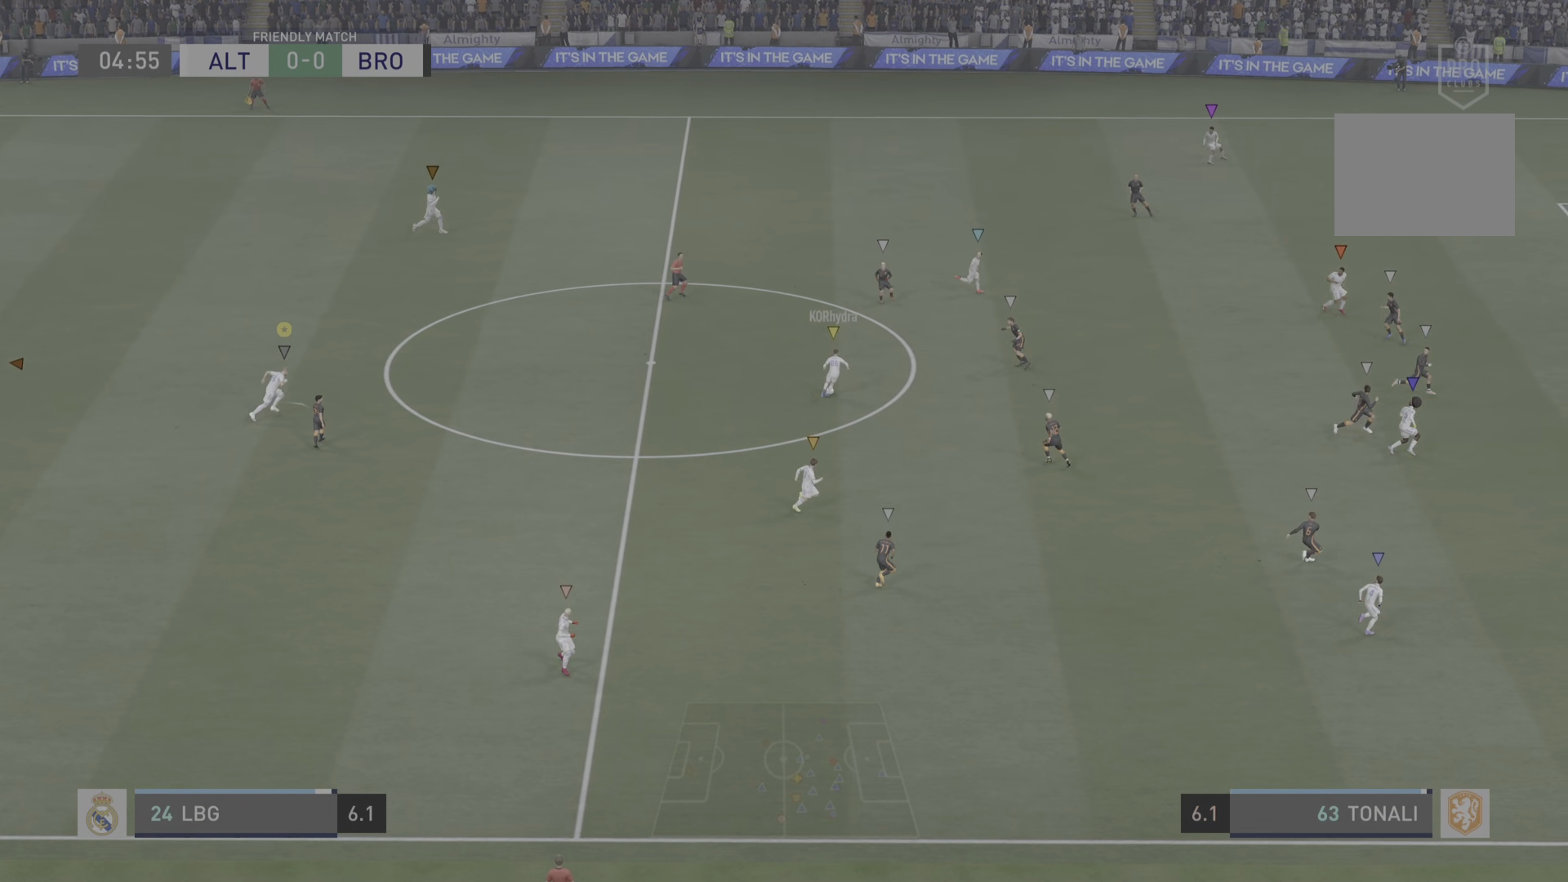
{"buttons": [], "left_stick": "up-right", "right_stick": "center", "events": []}
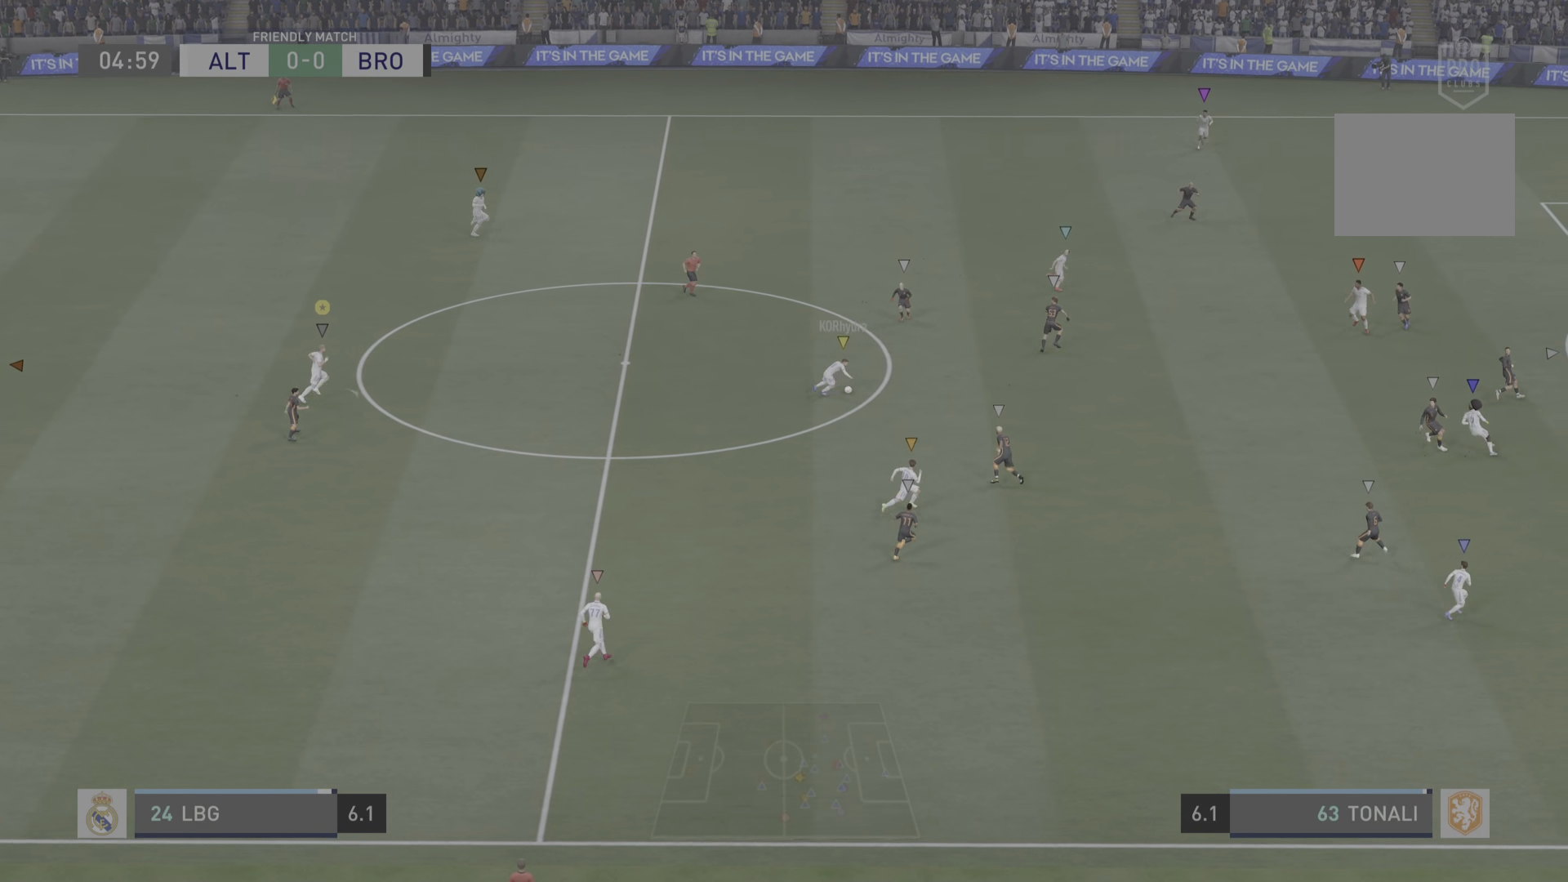
{"buttons": [], "left_stick": "up-right", "right_stick": "center", "events": []}
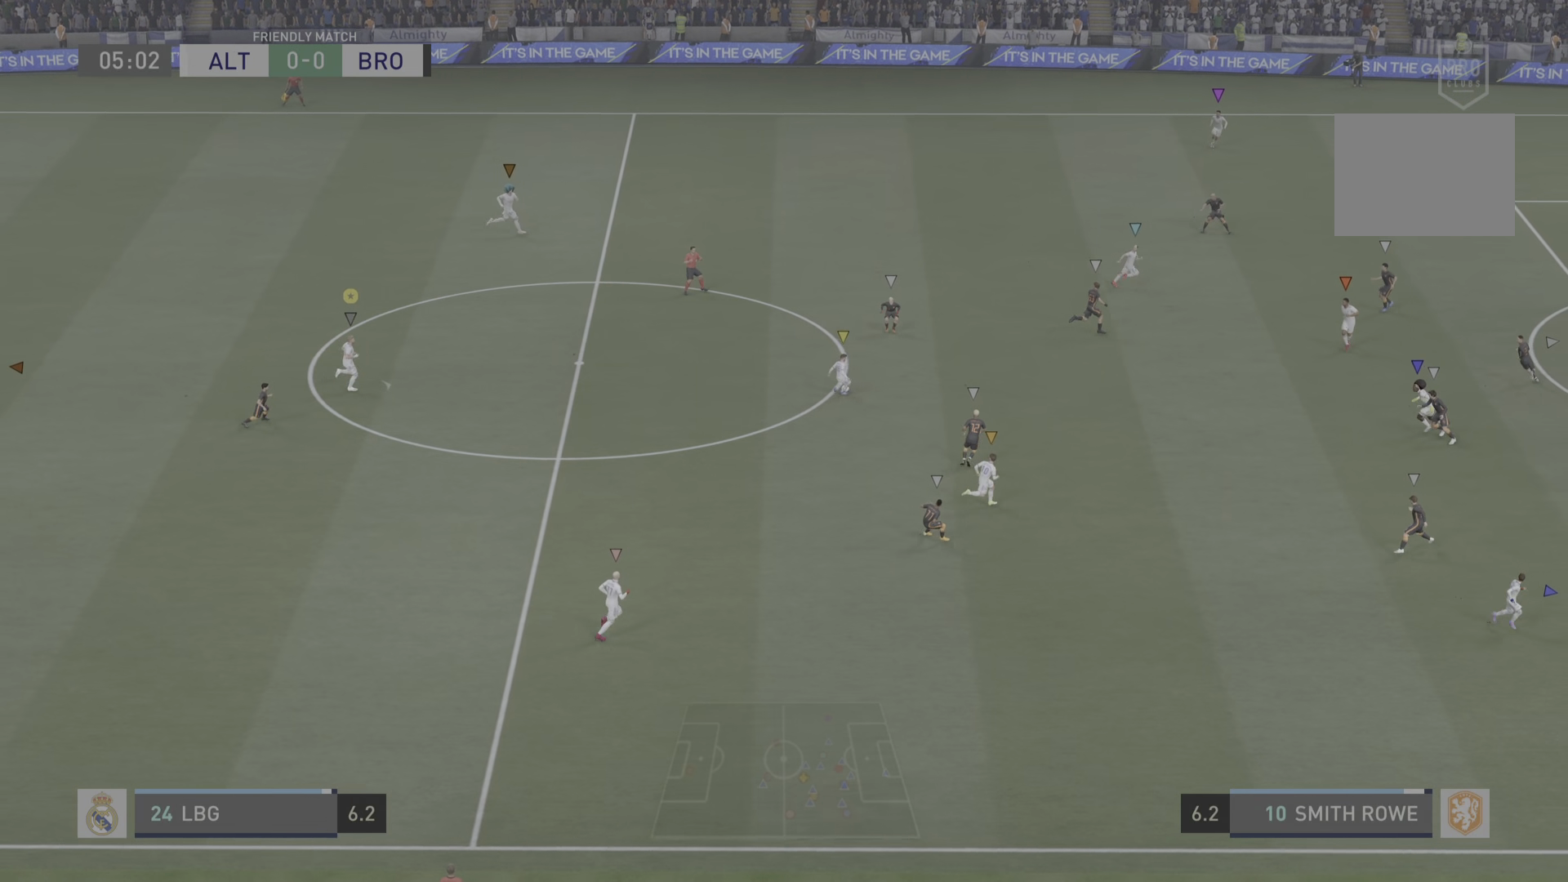
{"buttons": [], "left_stick": "center", "right_stick": "center", "events": [[117, "left_stick", "right"], [217, "left_stick", "center"]]}
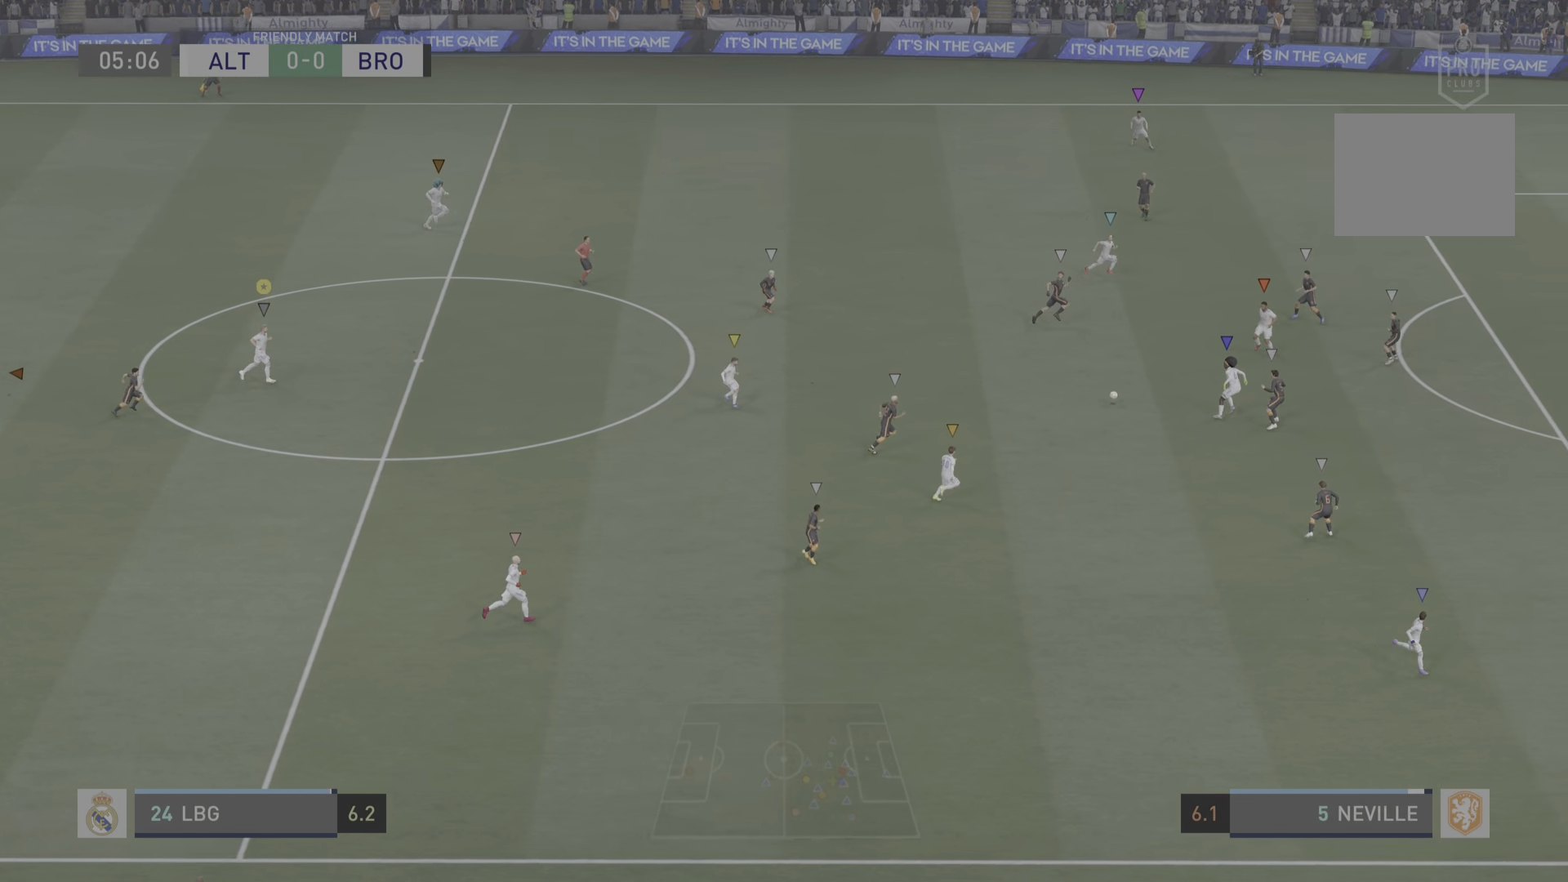
{"buttons": [], "left_stick": "up-right", "right_stick": "center", "events": [[383, "left_stick", "up-right"]]}
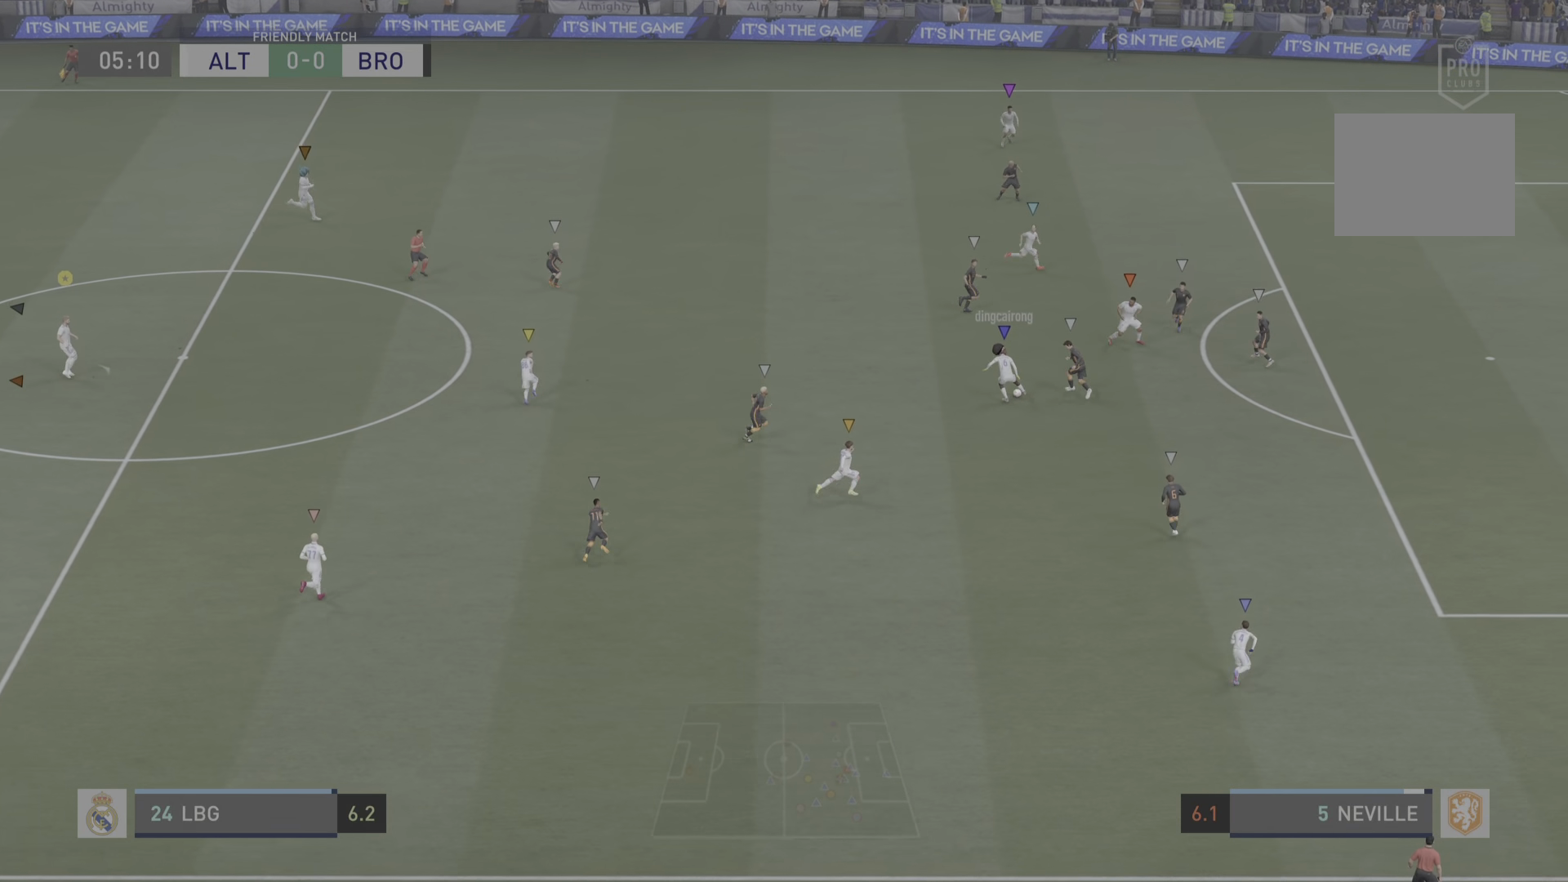
{"buttons": [], "left_stick": "center", "right_stick": "center", "events": [[217, "left_stick", "center"]]}
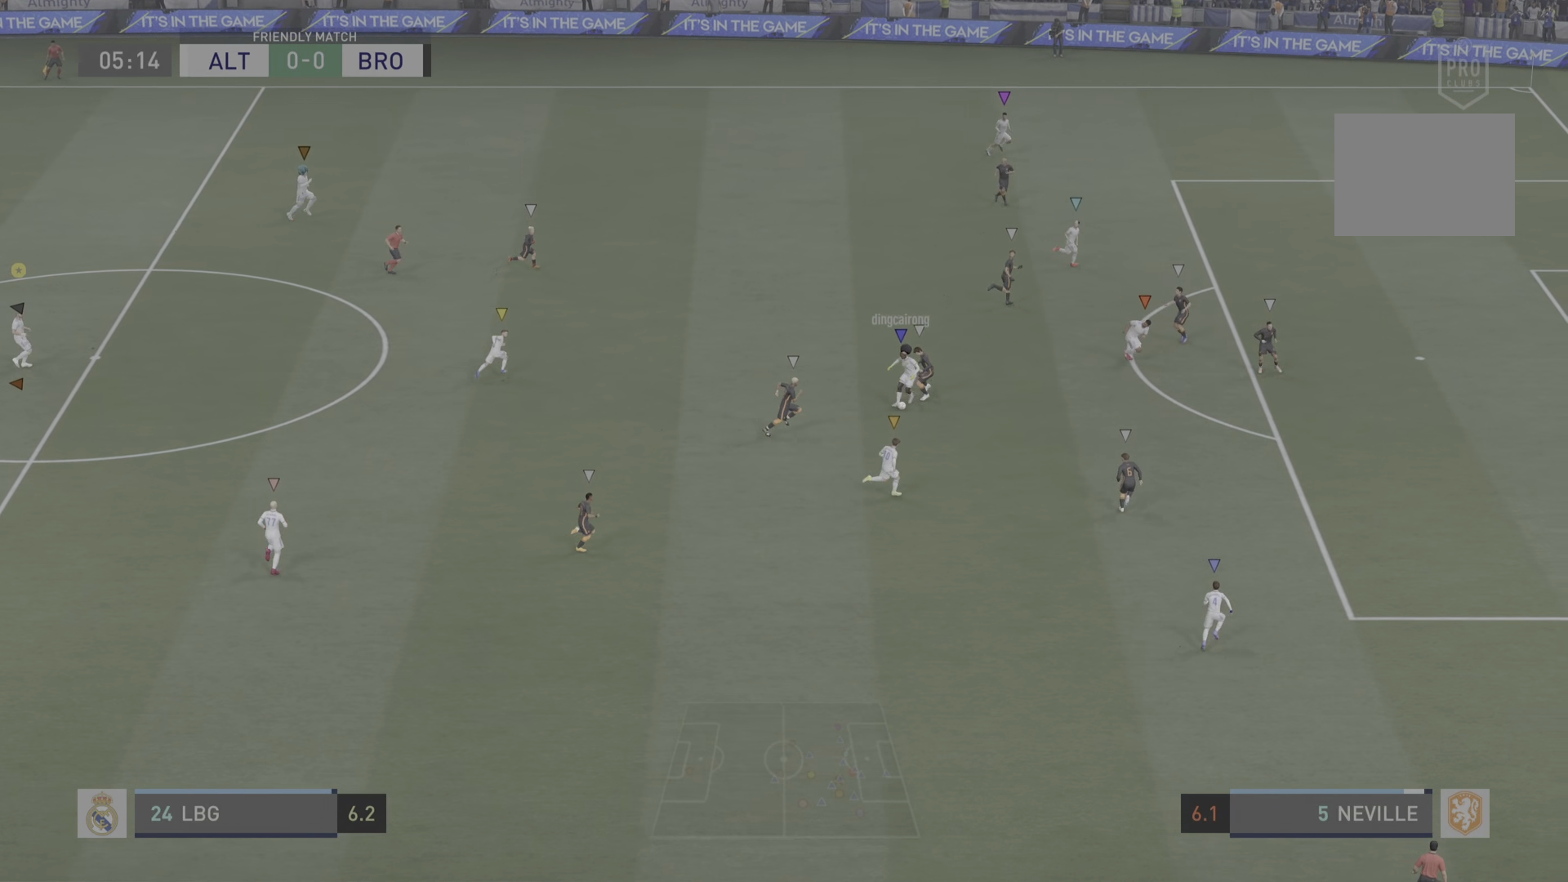
{"buttons": [], "left_stick": "right", "right_stick": "center", "events": [[384, "left_stick", "right"]]}
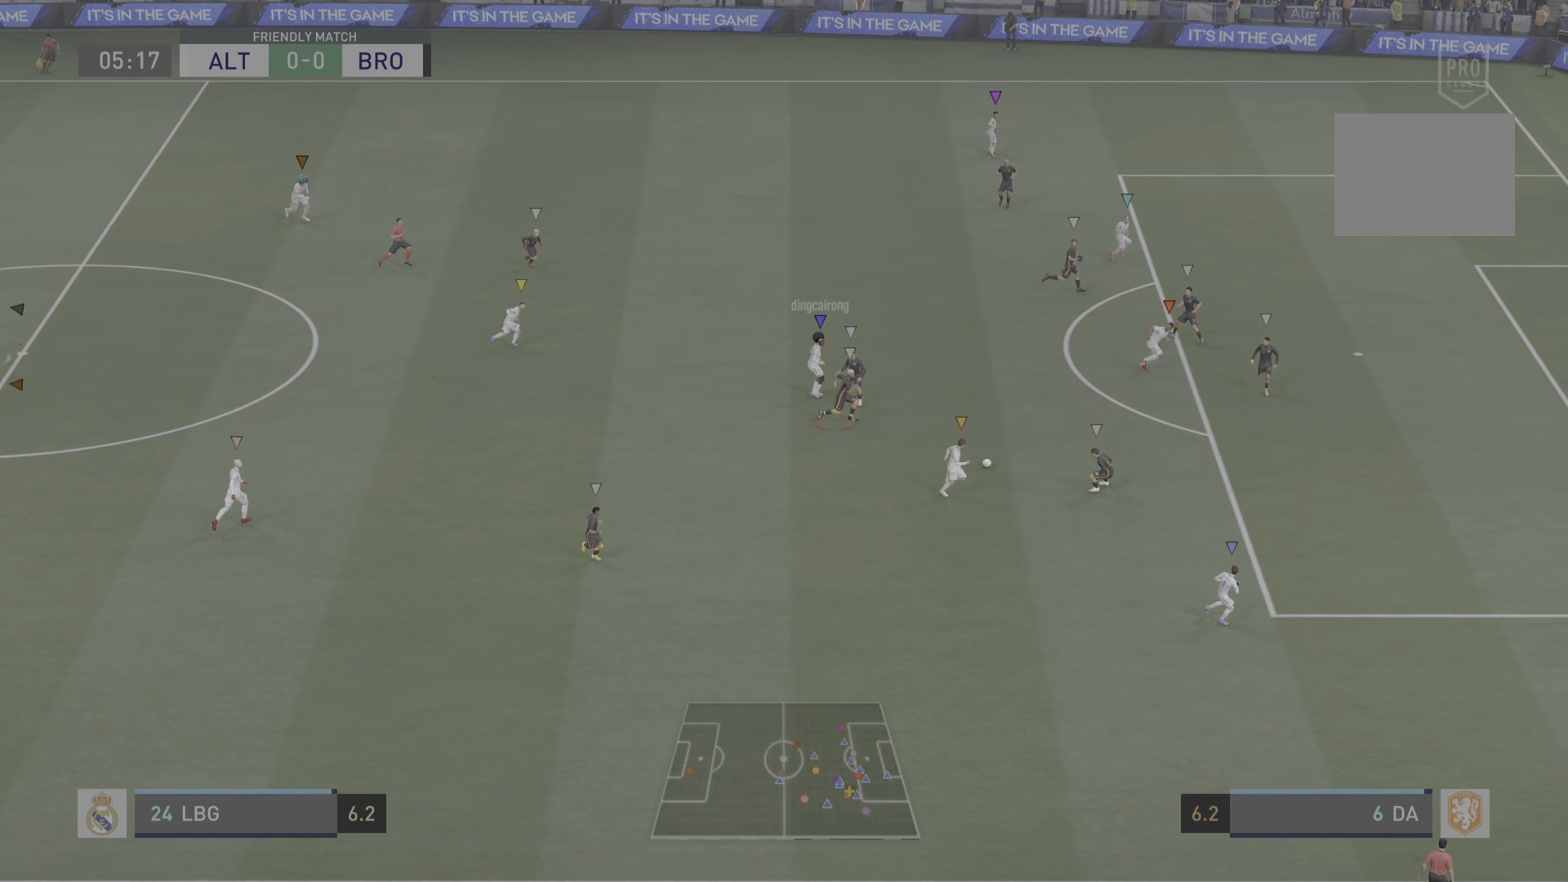
{"buttons": [], "left_stick": "down-right", "right_stick": "center", "events": [[50, "left_stick", "center"], [384, "left_stick", "down-right"]]}
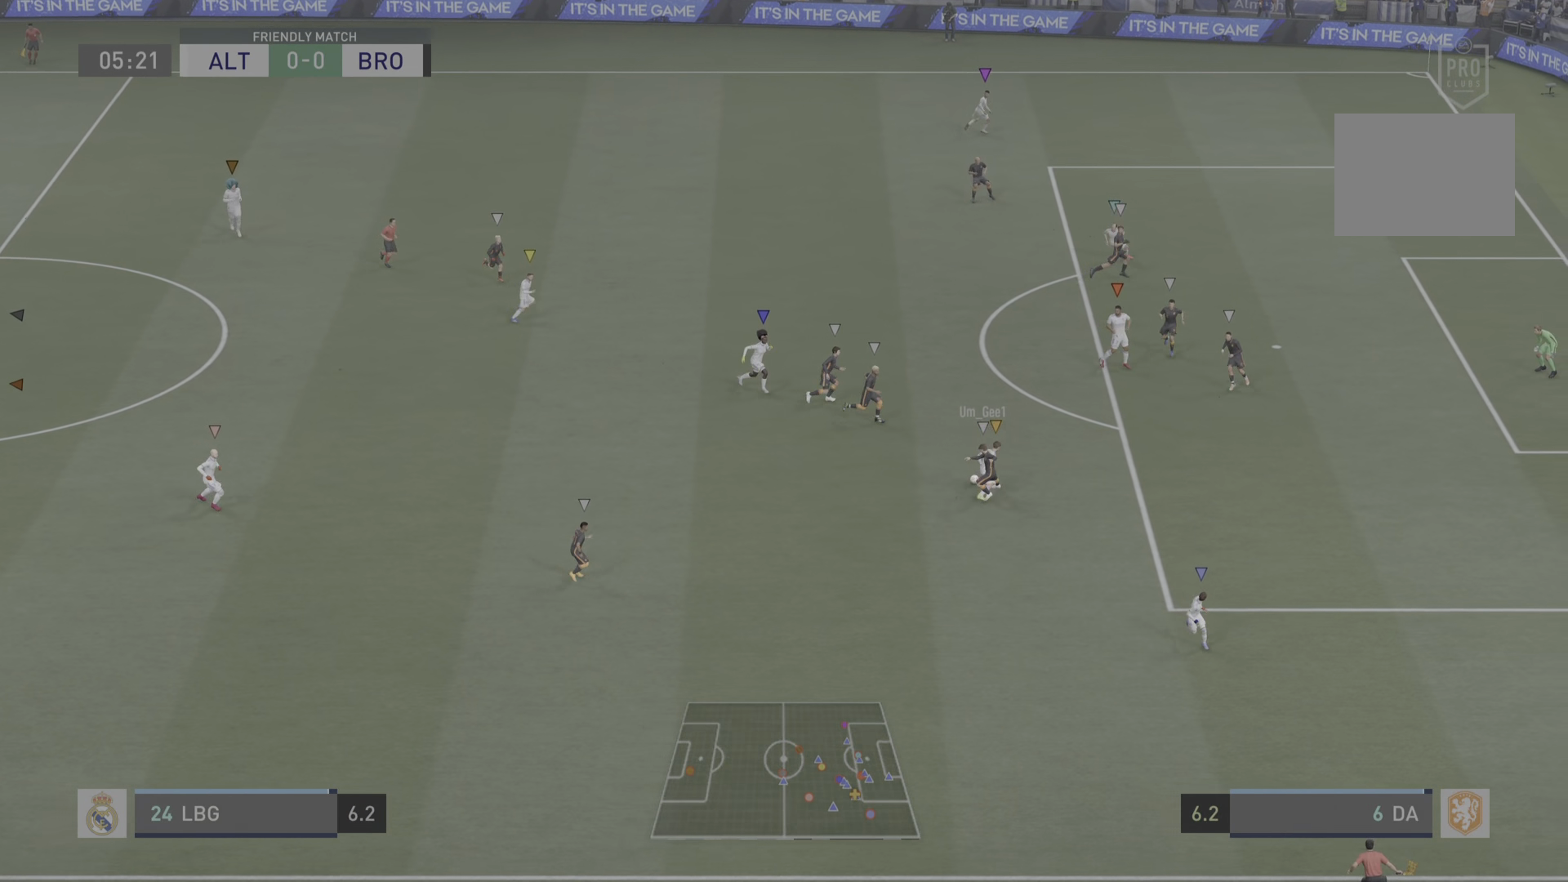
{"buttons": [], "left_stick": "center", "right_stick": "center", "events": [[83, "left_stick", "center"]]}
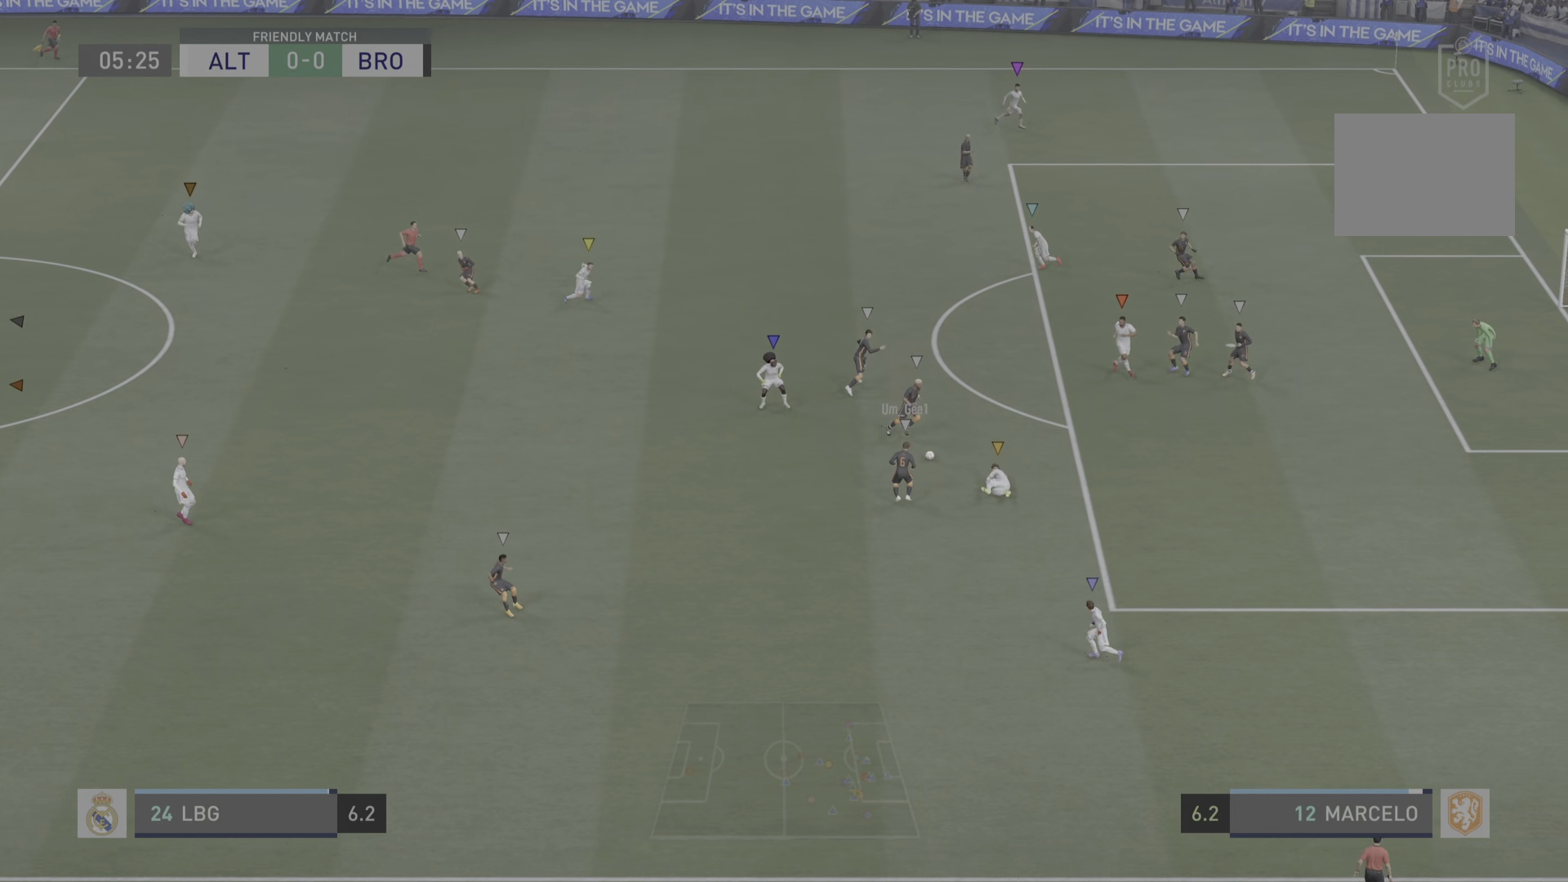
{"buttons": ["L2"], "left_stick": "down-right", "right_stick": "center", "events": [[167, "left_stick", "down-right"], [251, "L2", "down"]]}
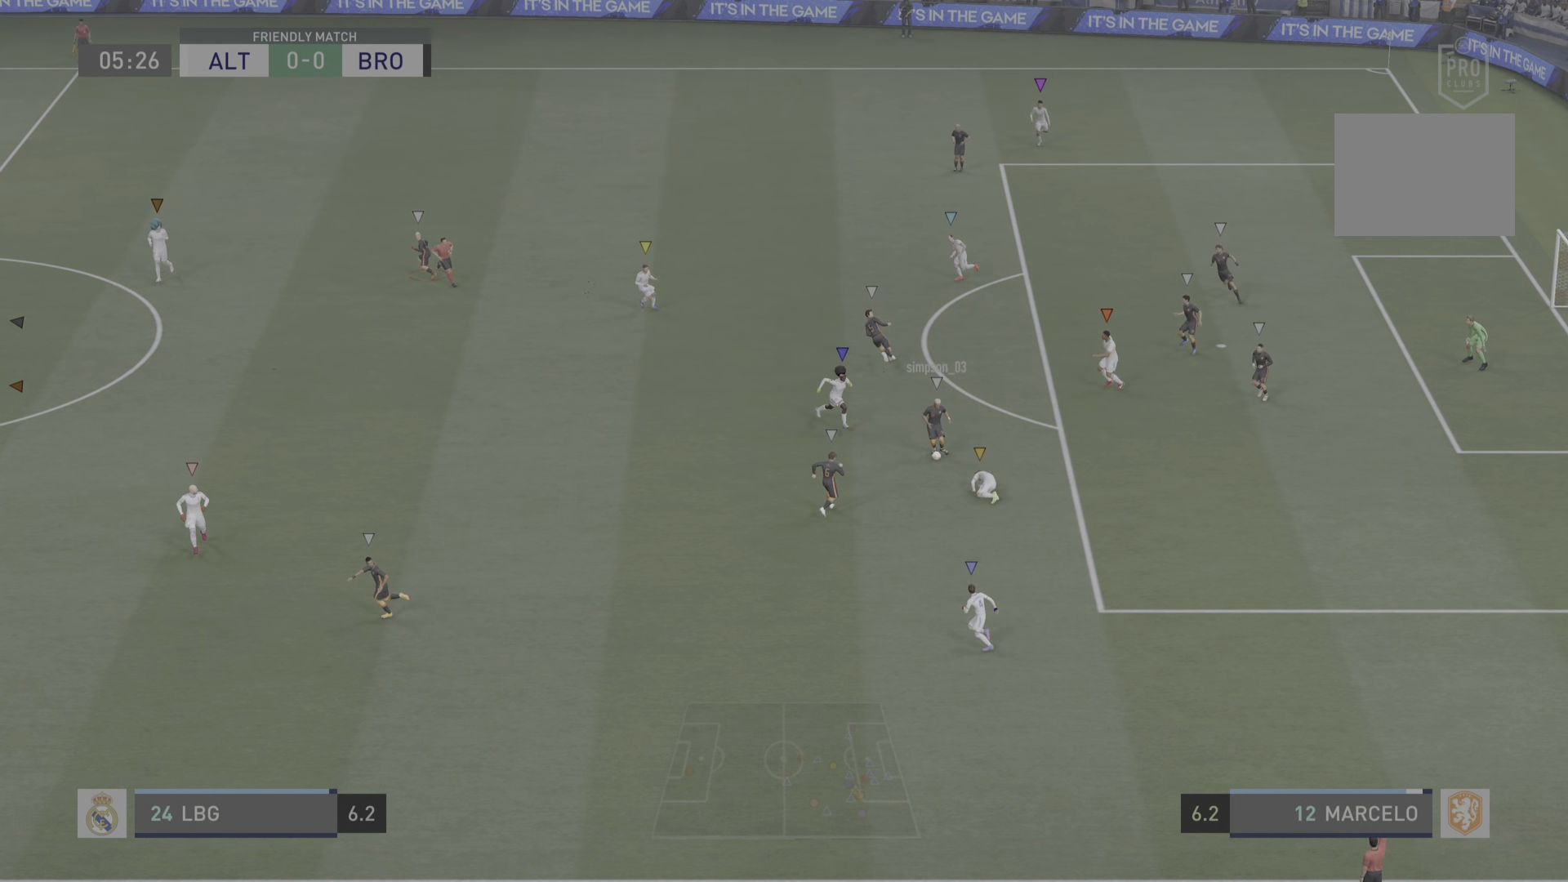
{"buttons": ["L2"], "left_stick": "down-right", "right_stick": "center", "events": []}
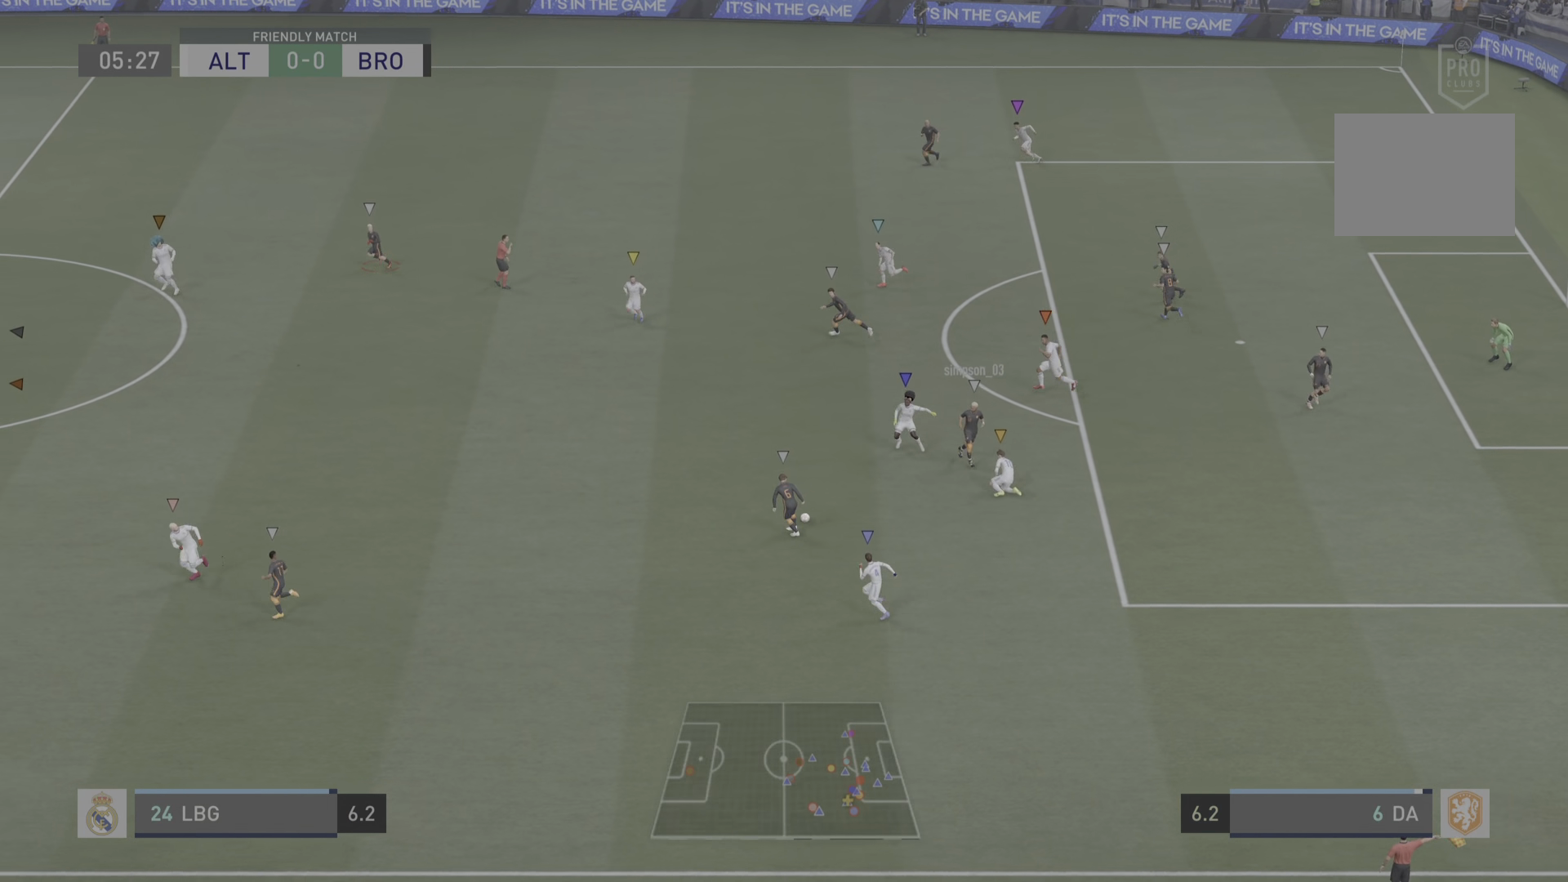
{"buttons": ["L2"], "left_stick": "down-left", "right_stick": "center", "events": [[17, "left_stick", "center"], [84, "L2", "up"], [301, "left_stick", "down-left"], [334, "L2", "down"]]}